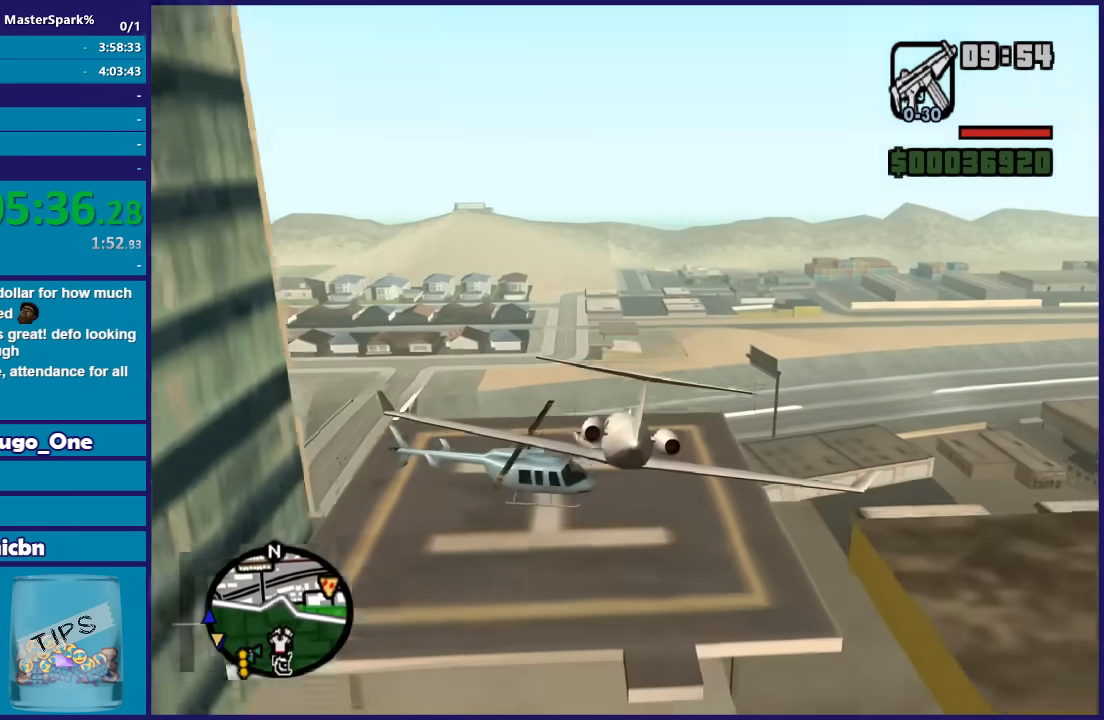
Gameplay with a controller (Xbox layout); each line is a JSON object with the inputs held at the frame after it. "button_events" lists button changes between this image and that frame as [ms after this image, input, new state], when the widget could be followed in between (sticks are given only as held states).
{"buttons": [], "left_stick": "center", "right_stick": "center", "button_events": [[67, "Y", "up"]]}
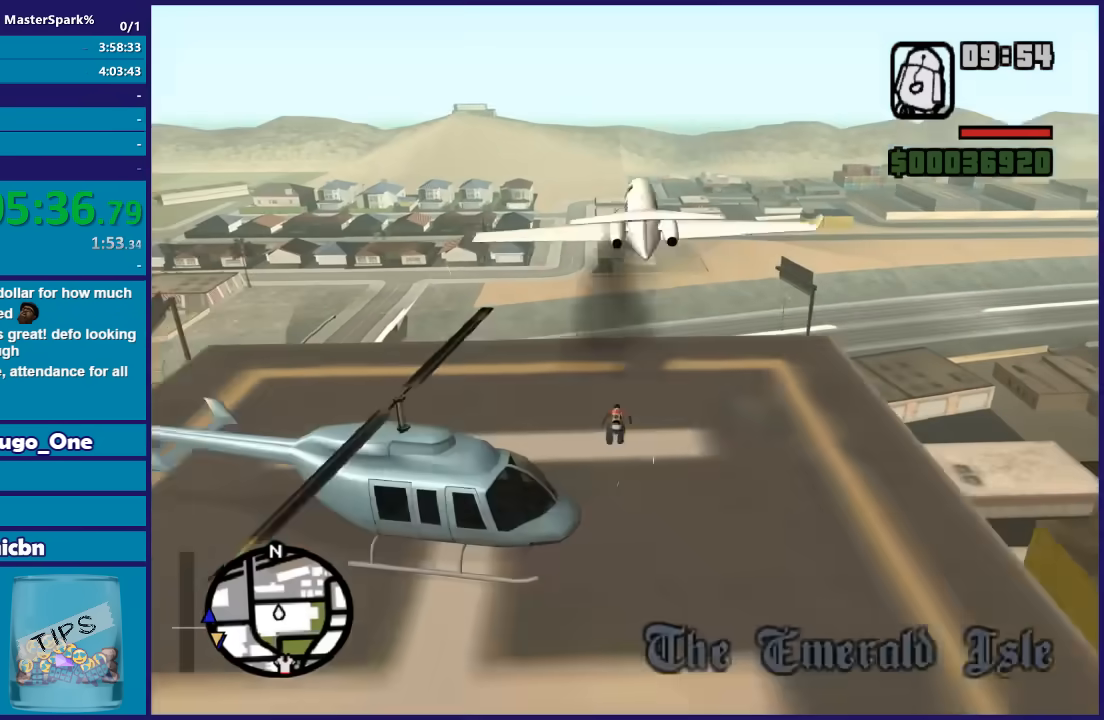
{"buttons": [], "left_stick": "down-left", "right_stick": "center", "button_events": []}
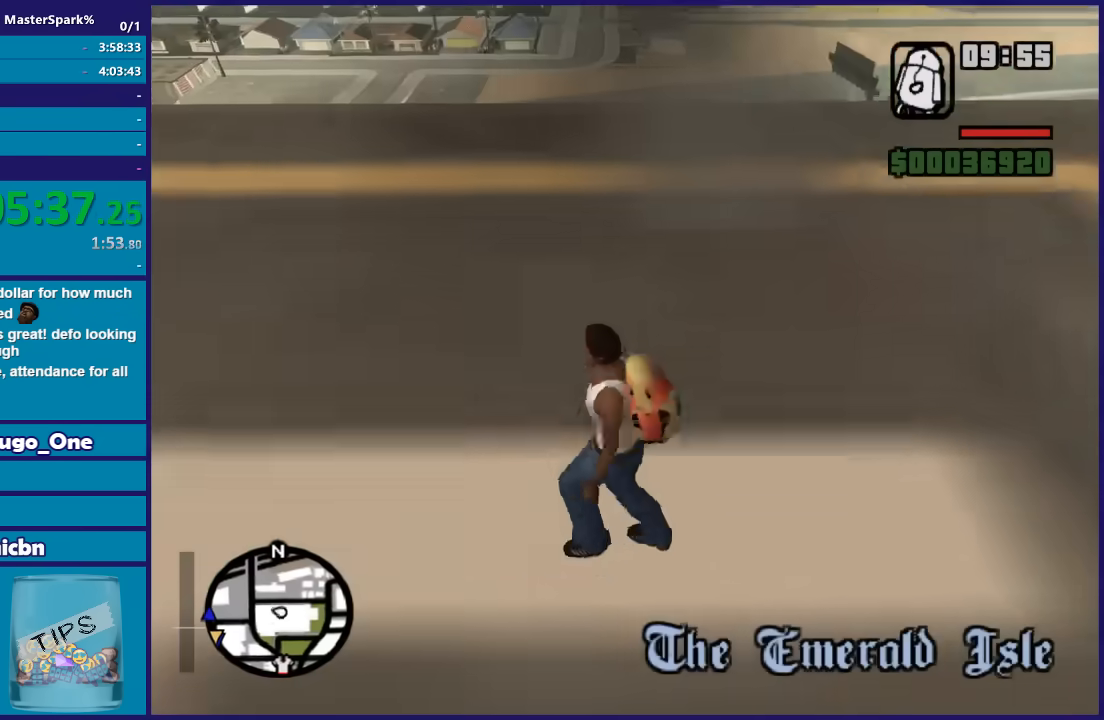
{"buttons": [], "left_stick": "left", "right_stick": "center", "button_events": [[133, "A", "down"], [267, "A", "up"], [367, "Y", "down"], [434, "Y", "up"]]}
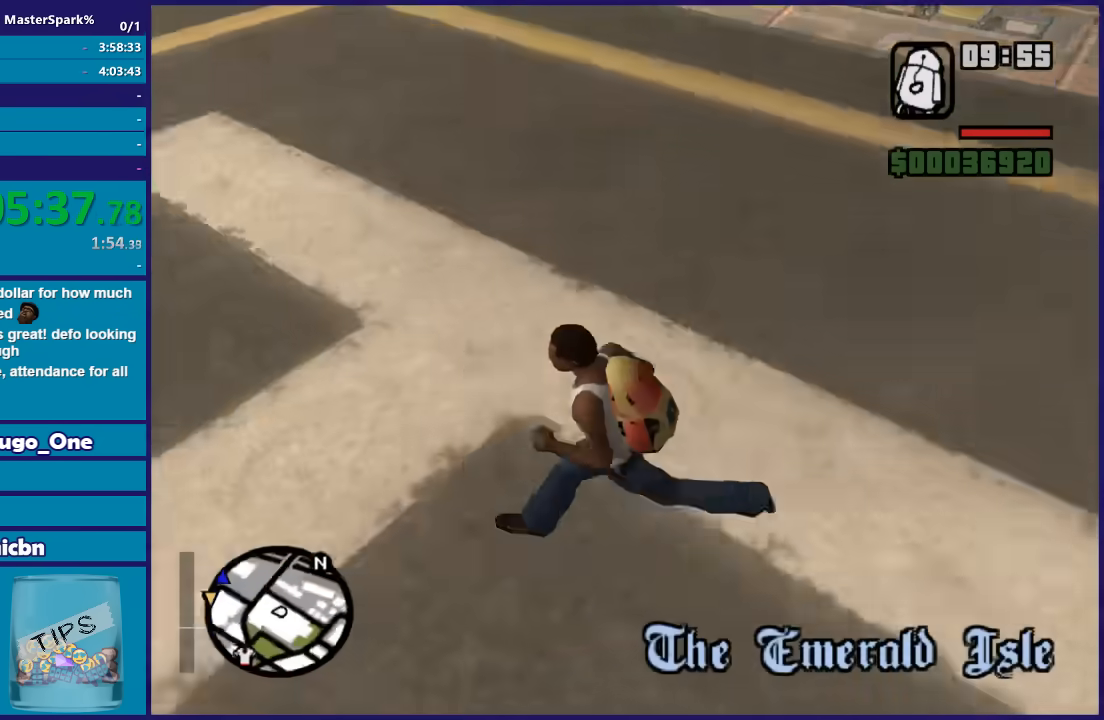
{"buttons": [], "left_stick": "center", "right_stick": "center", "button_events": [[34, "Y", "down"], [134, "Y", "up"], [201, "Y", "down"], [334, "Y", "up"], [401, "Y", "down"], [501, "Y", "up"]]}
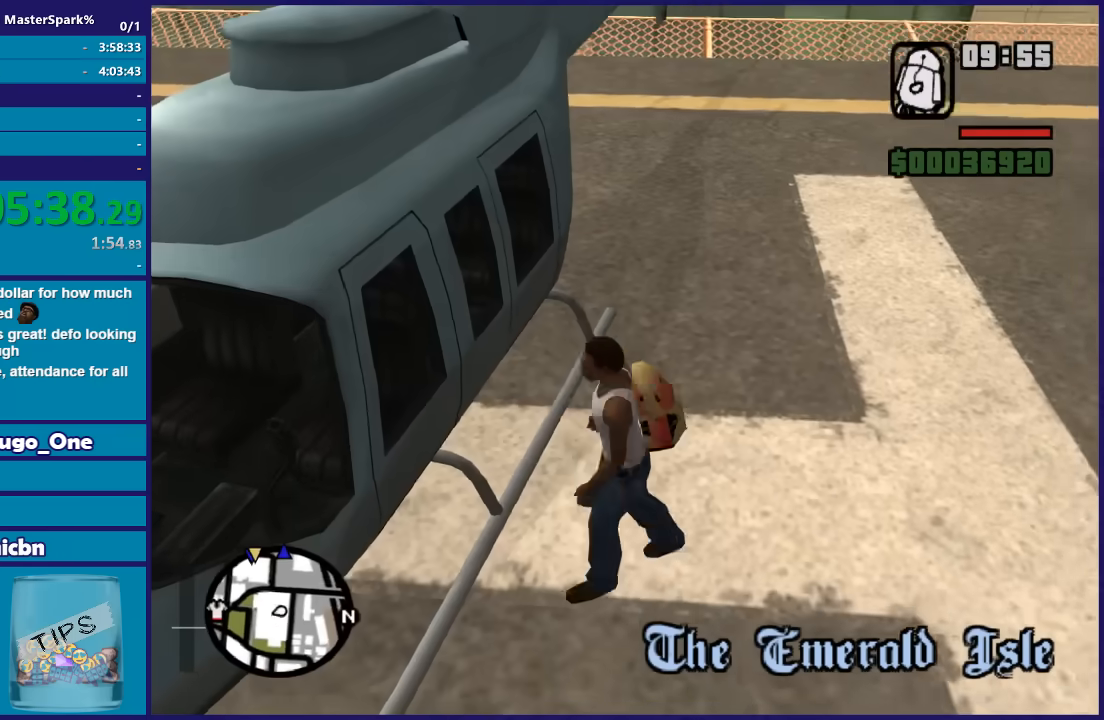
{"buttons": [], "left_stick": "center", "right_stick": "center", "button_events": [[67, "Y", "down"], [200, "Y", "up"], [267, "Y", "down"], [400, "Y", "up"]]}
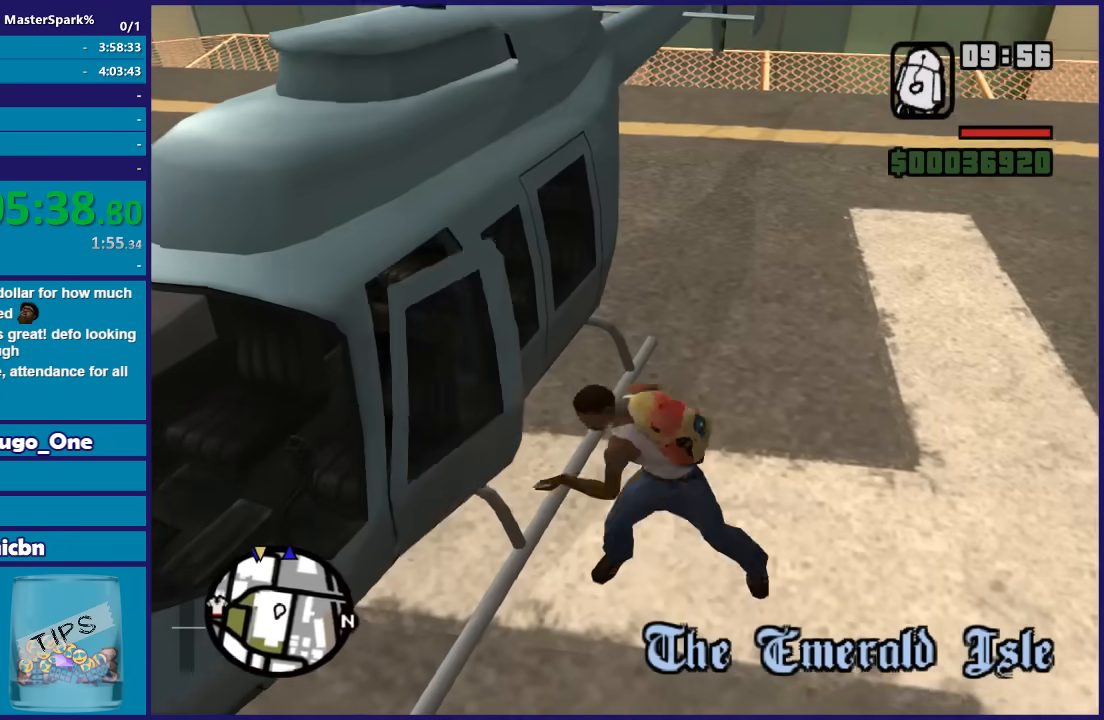
{"buttons": [], "left_stick": "center", "right_stick": "left", "button_events": []}
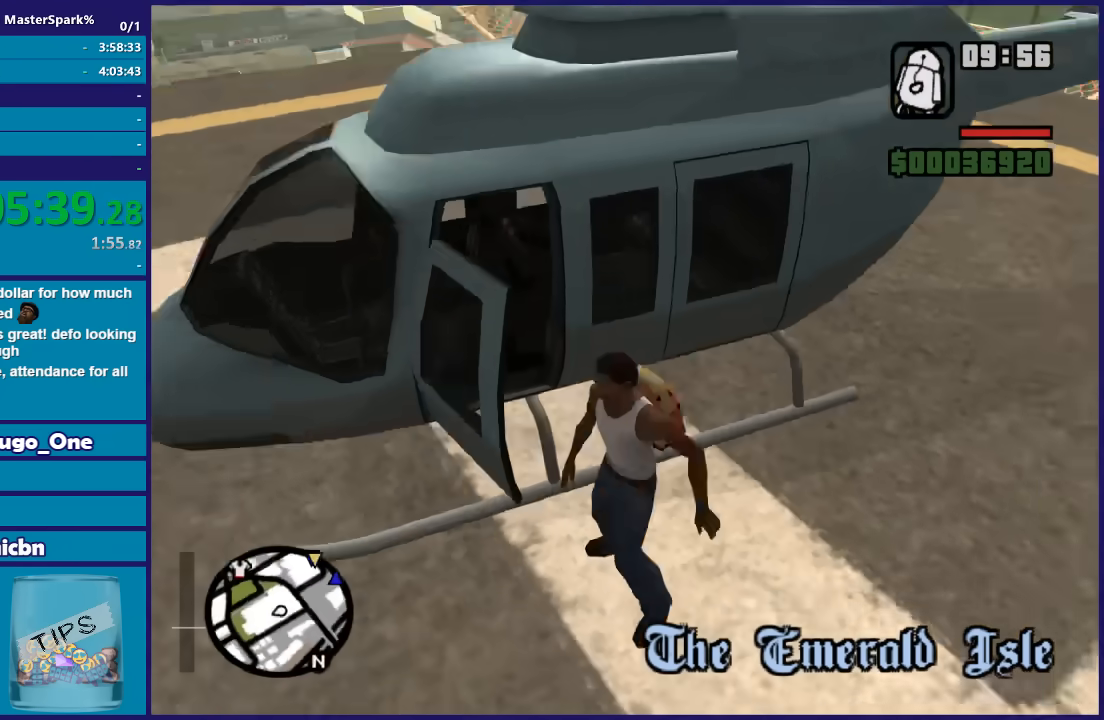
{"buttons": ["R2"], "left_stick": "center", "right_stick": "down-left", "button_events": [[434, "R2", "down"]]}
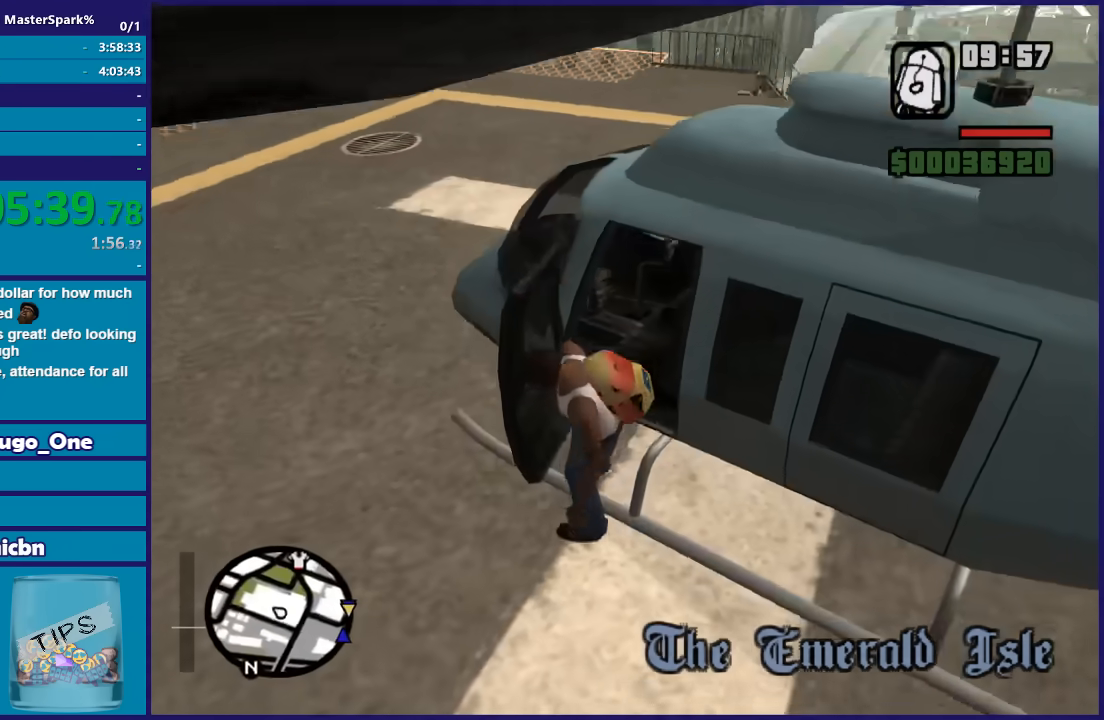
{"buttons": ["R2"], "left_stick": "center", "right_stick": "up-left", "button_events": []}
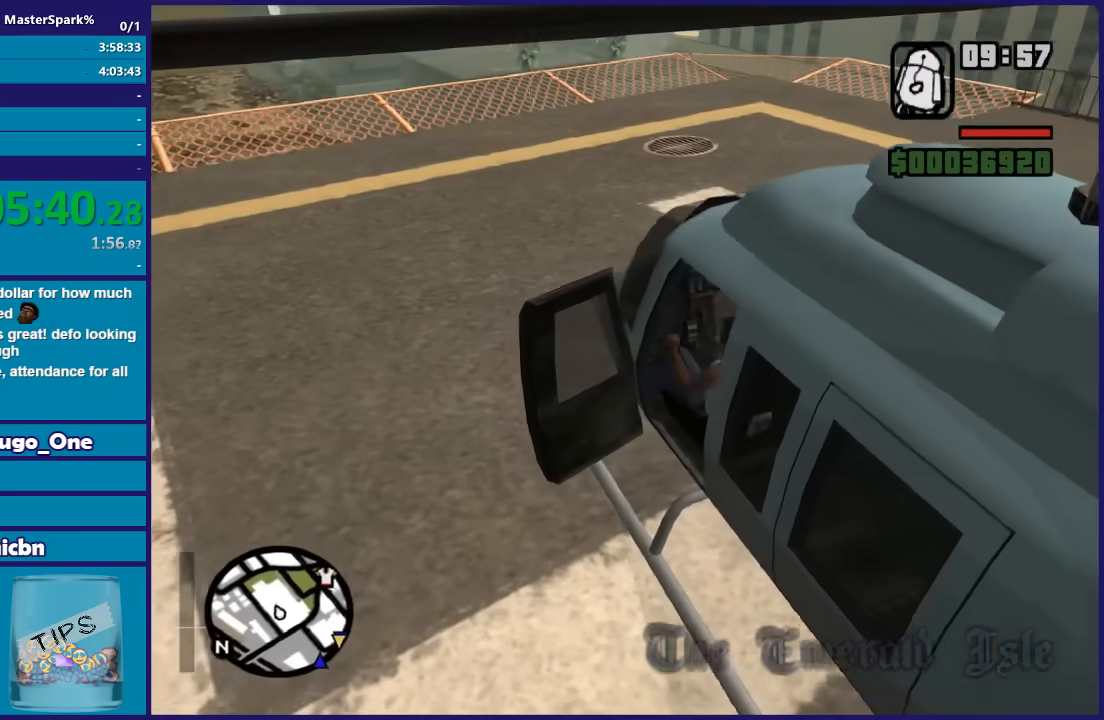
{"buttons": ["R2"], "left_stick": "center", "right_stick": "up-left", "button_events": []}
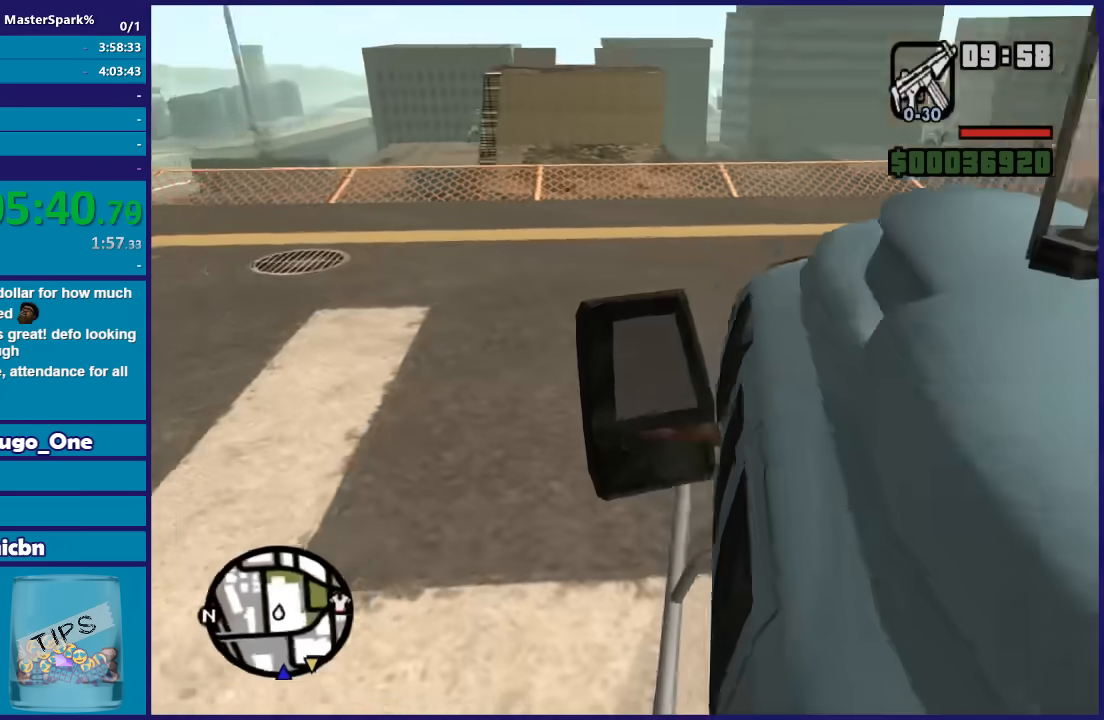
{"buttons": ["R2"], "left_stick": "center", "right_stick": "center", "button_events": []}
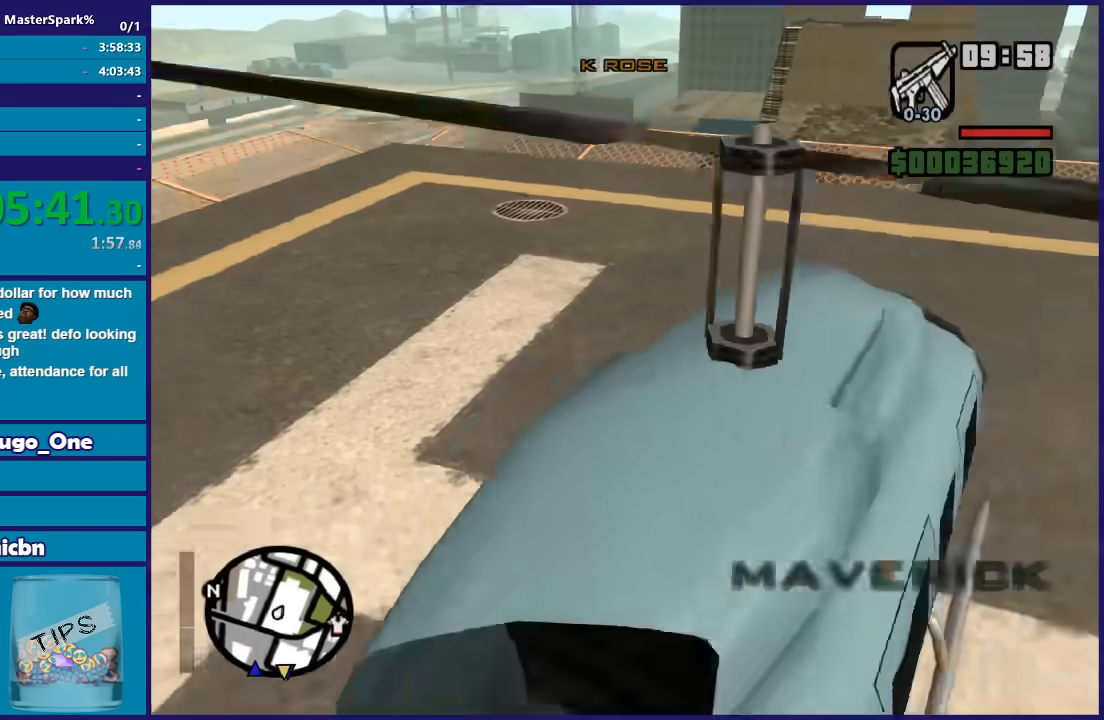
{"buttons": ["R2"], "left_stick": "center", "right_stick": "center", "button_events": []}
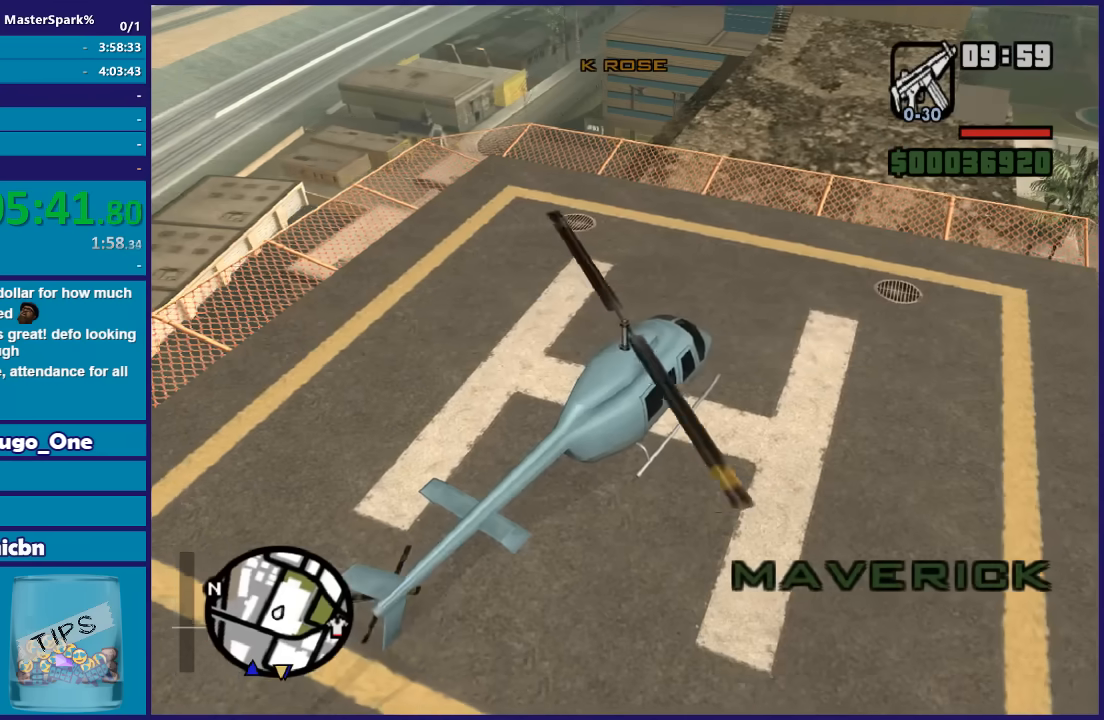
{"buttons": ["R2"], "left_stick": "center", "right_stick": "center", "button_events": []}
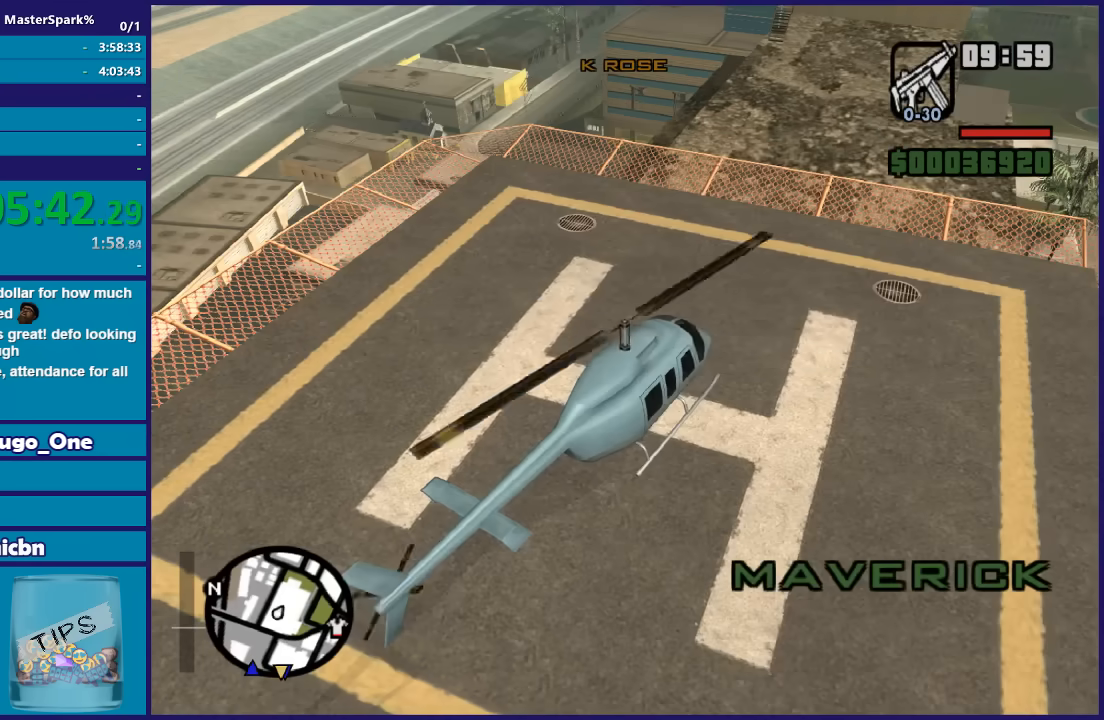
{"buttons": ["R2"], "left_stick": "center", "right_stick": "center", "button_events": []}
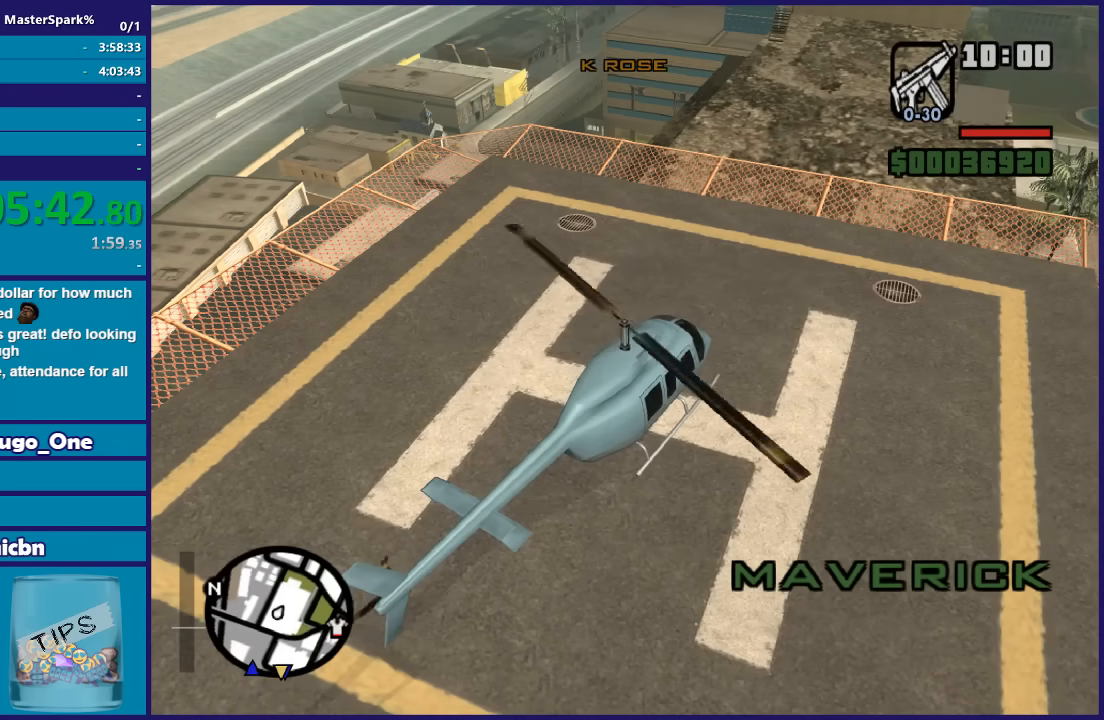
{"buttons": ["R2"], "left_stick": "center", "right_stick": "center", "button_events": []}
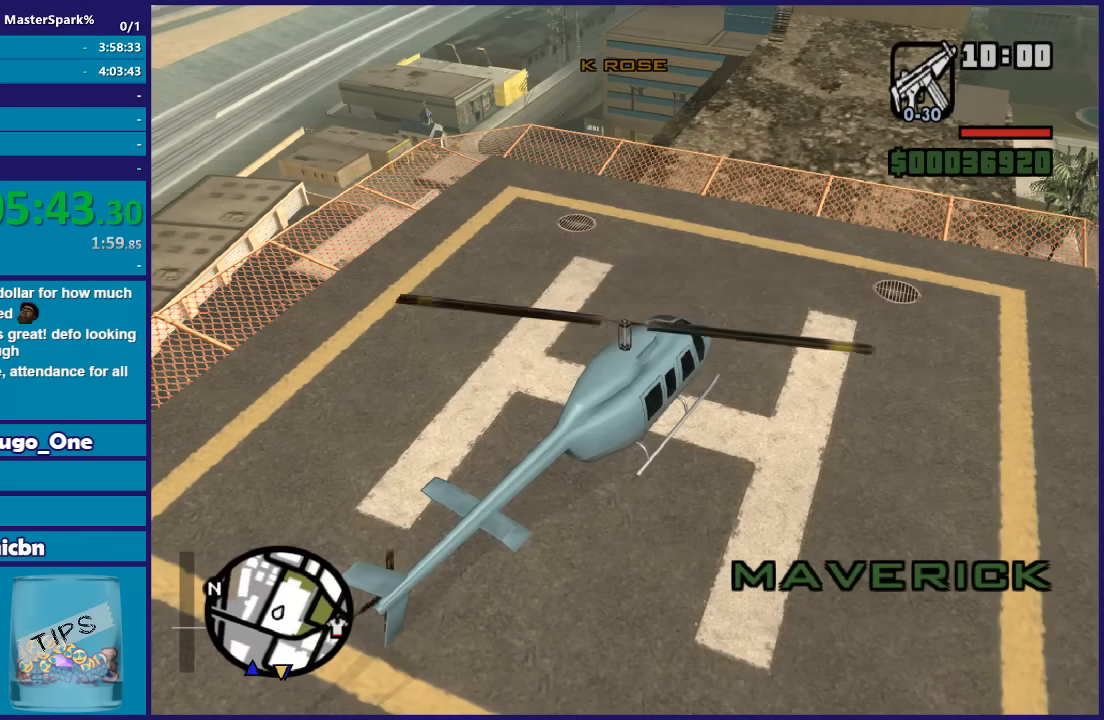
{"buttons": ["R2"], "left_stick": "center", "right_stick": "center", "button_events": []}
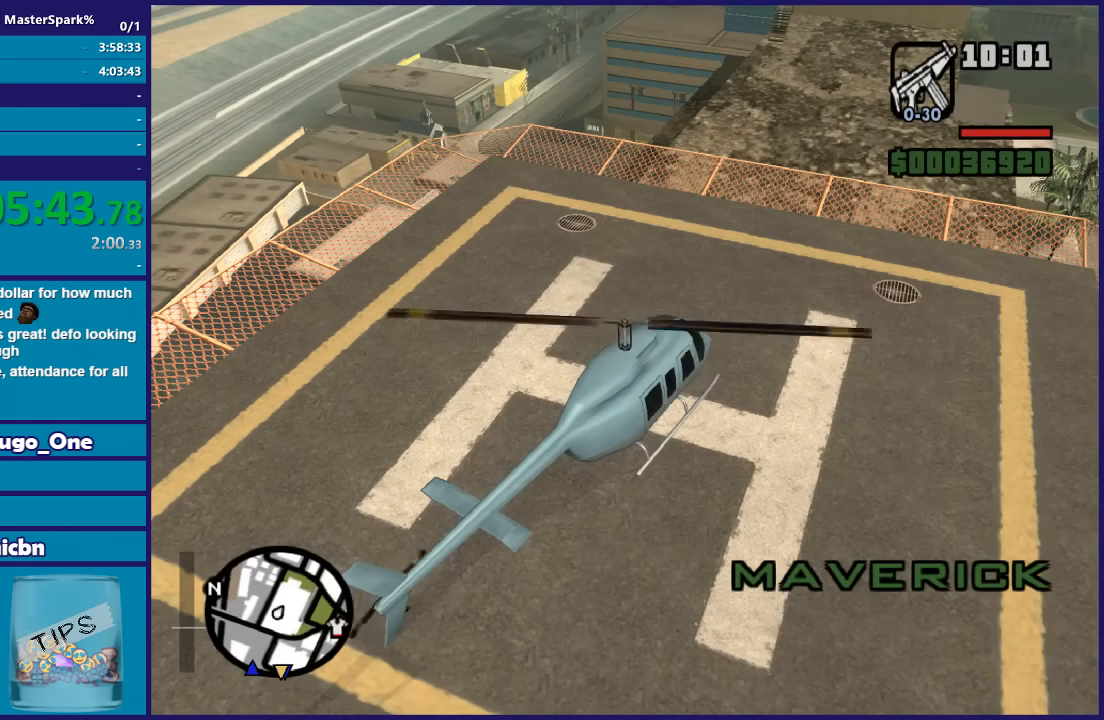
{"buttons": ["R2"], "left_stick": "center", "right_stick": "center", "button_events": []}
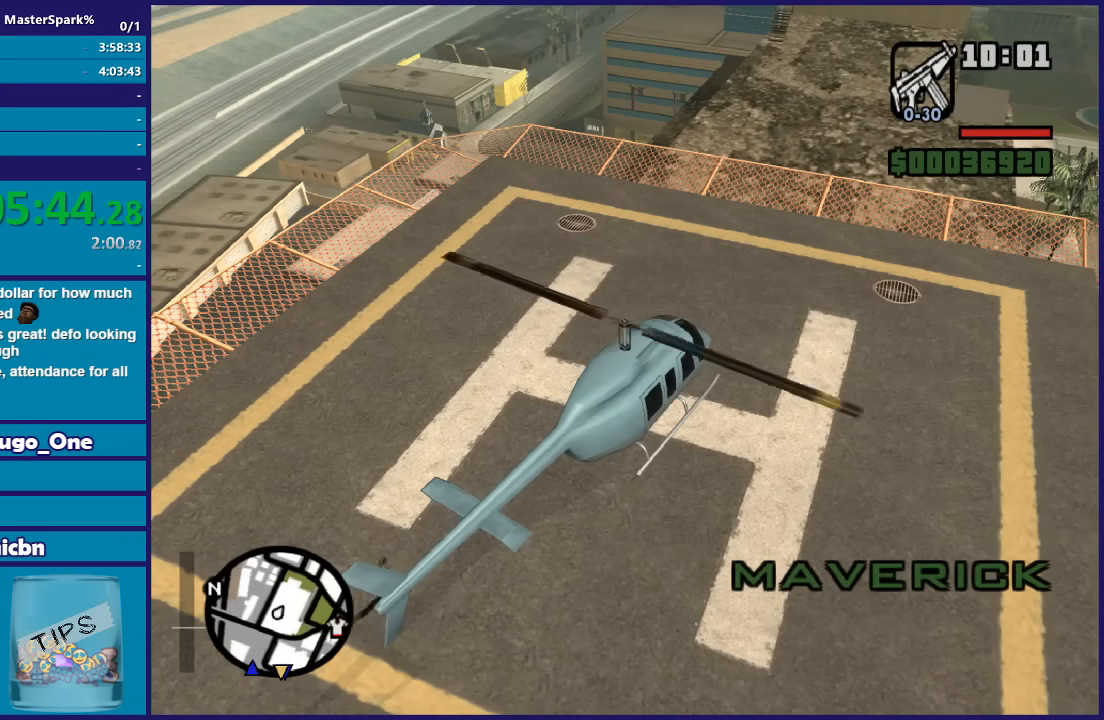
{"buttons": ["R2"], "left_stick": "center", "right_stick": "center", "button_events": []}
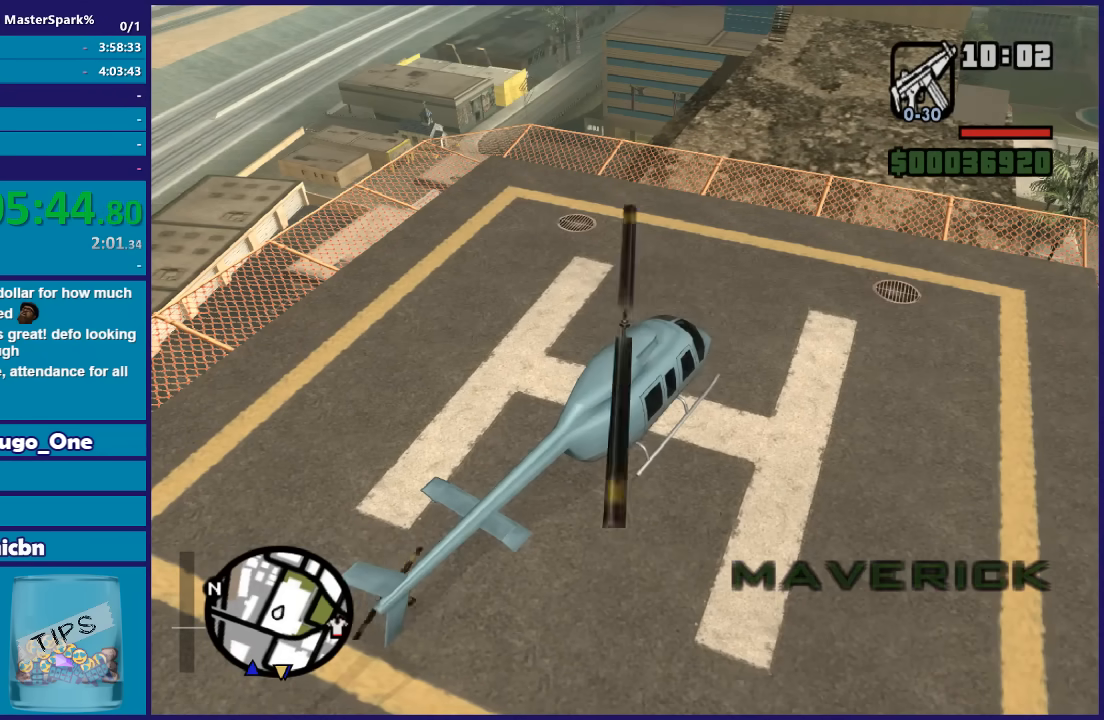
{"buttons": ["R2"], "left_stick": "center", "right_stick": "center", "button_events": []}
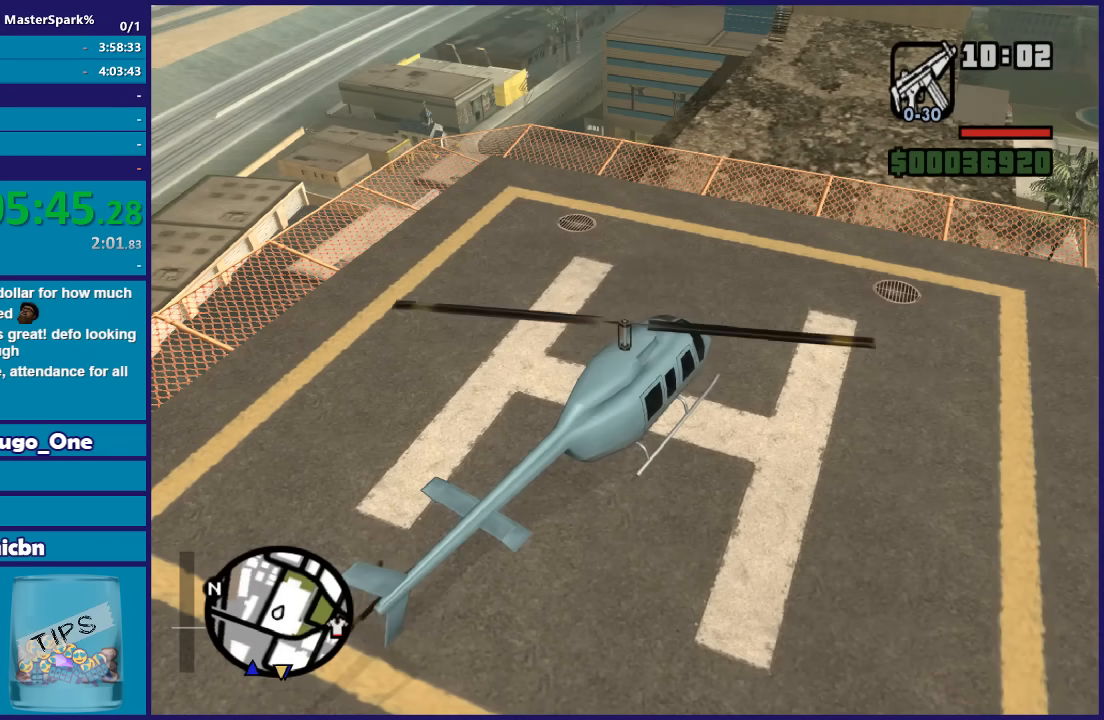
{"buttons": ["R2"], "left_stick": "center", "right_stick": "up", "button_events": []}
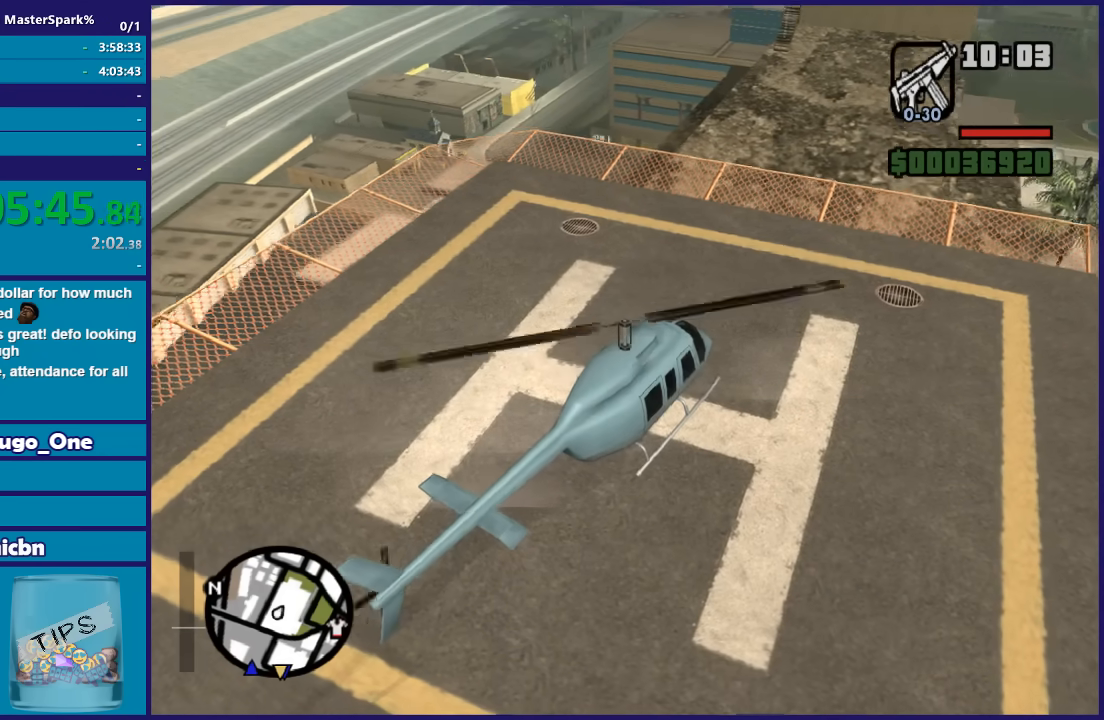
{"buttons": ["L1", "R2"], "left_stick": "left", "right_stick": "up", "button_events": [[234, "L1", "down"]]}
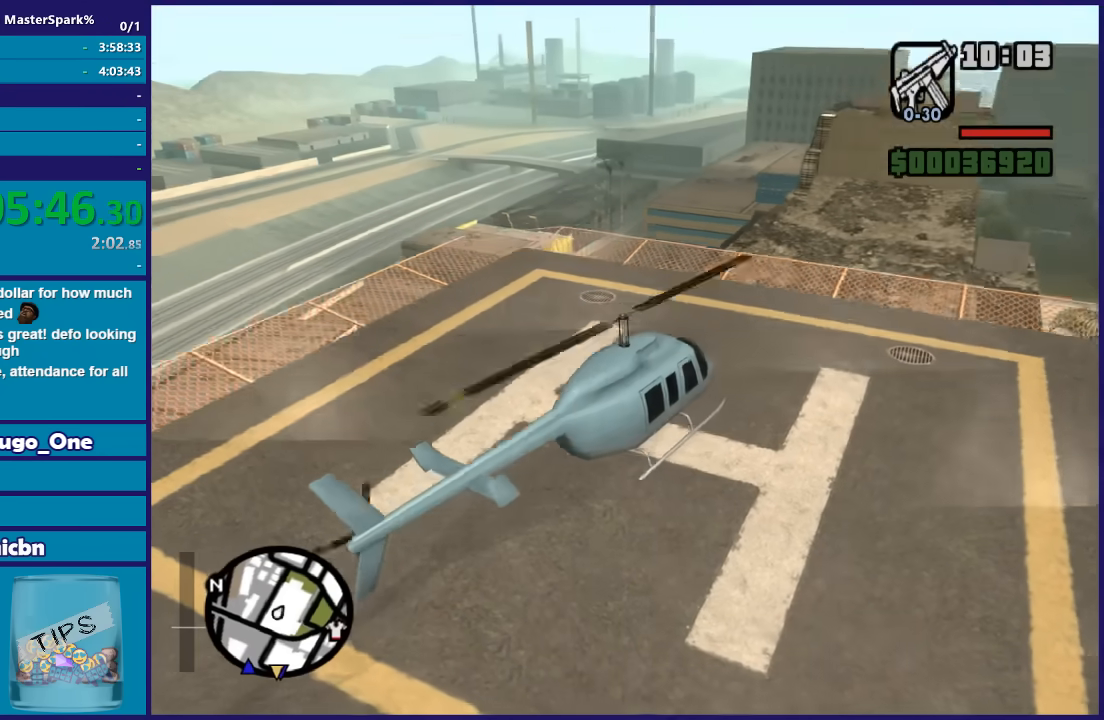
{"buttons": ["L1", "R2"], "left_stick": "left", "right_stick": "down-left", "button_events": []}
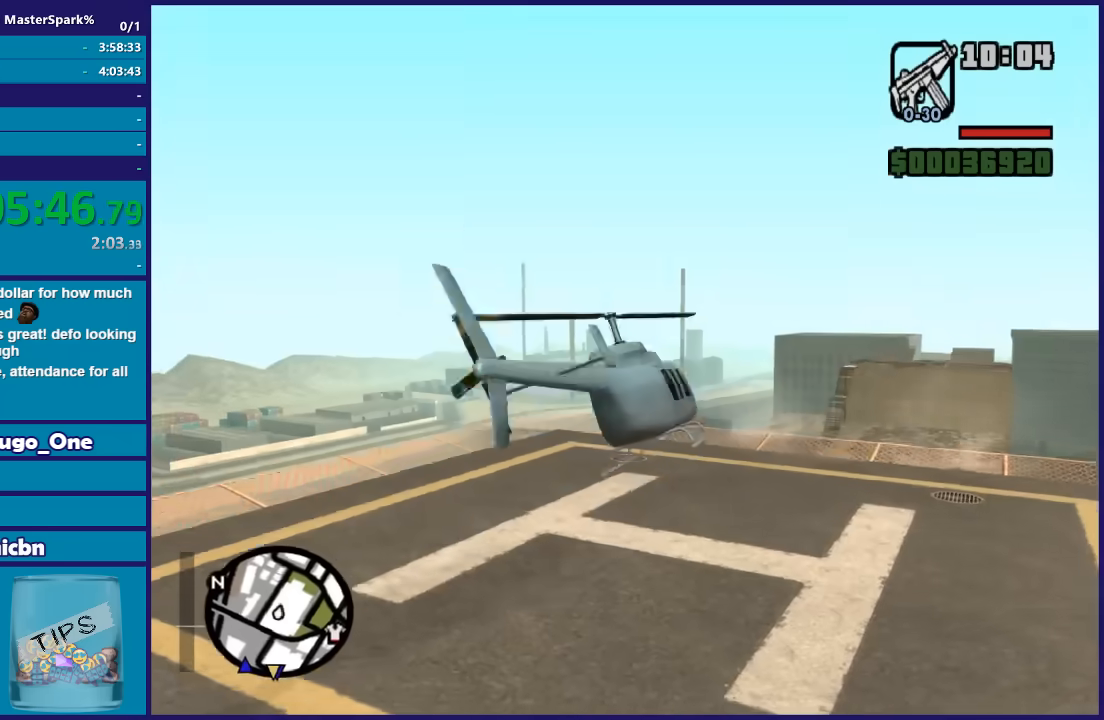
{"buttons": ["R2"], "left_stick": "up-left", "right_stick": "down-left", "button_events": [[367, "L1", "up"]]}
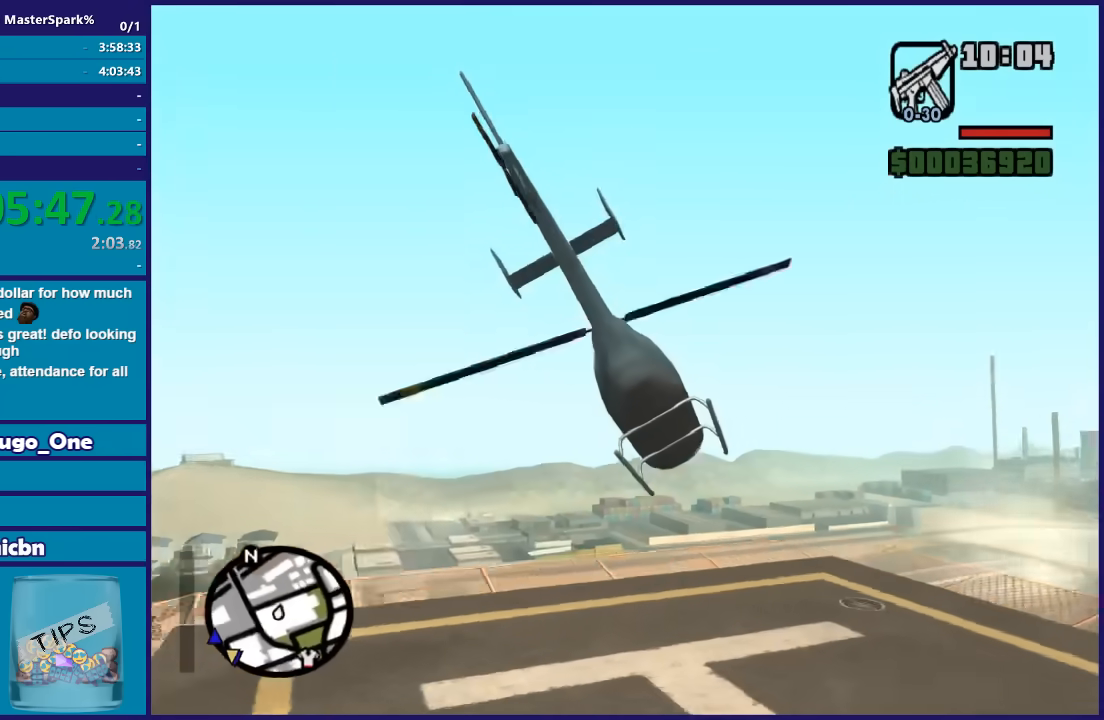
{"buttons": ["R2"], "left_stick": "up", "right_stick": "down-left", "button_events": []}
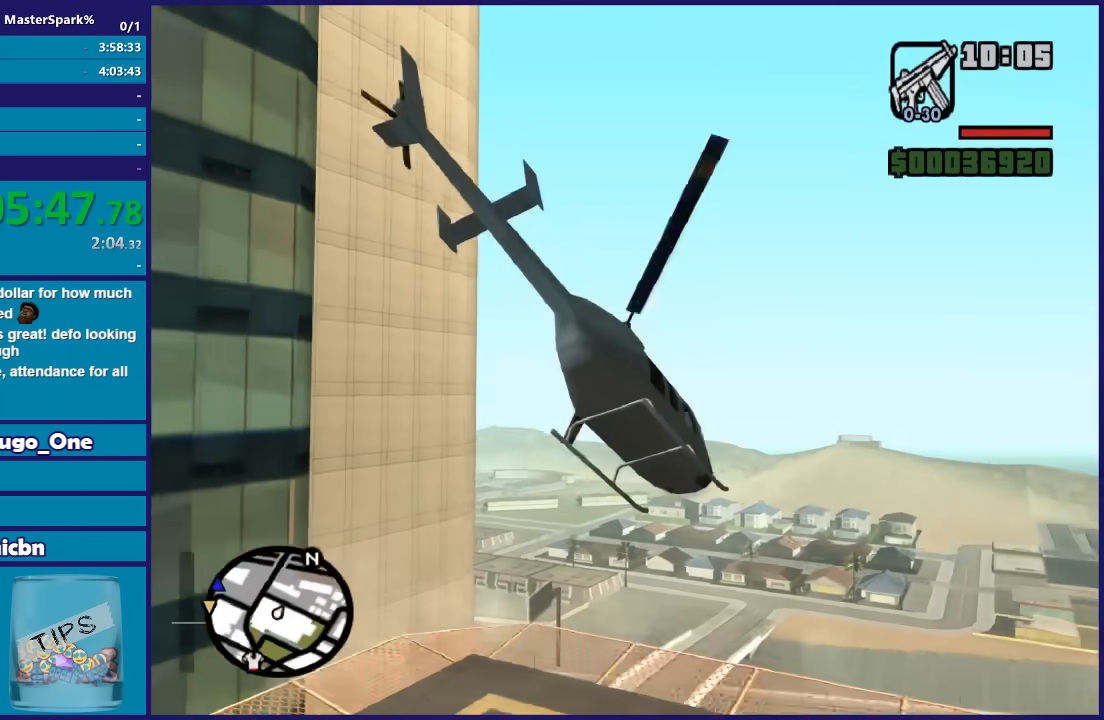
{"buttons": ["R2"], "left_stick": "up", "right_stick": "center", "button_events": []}
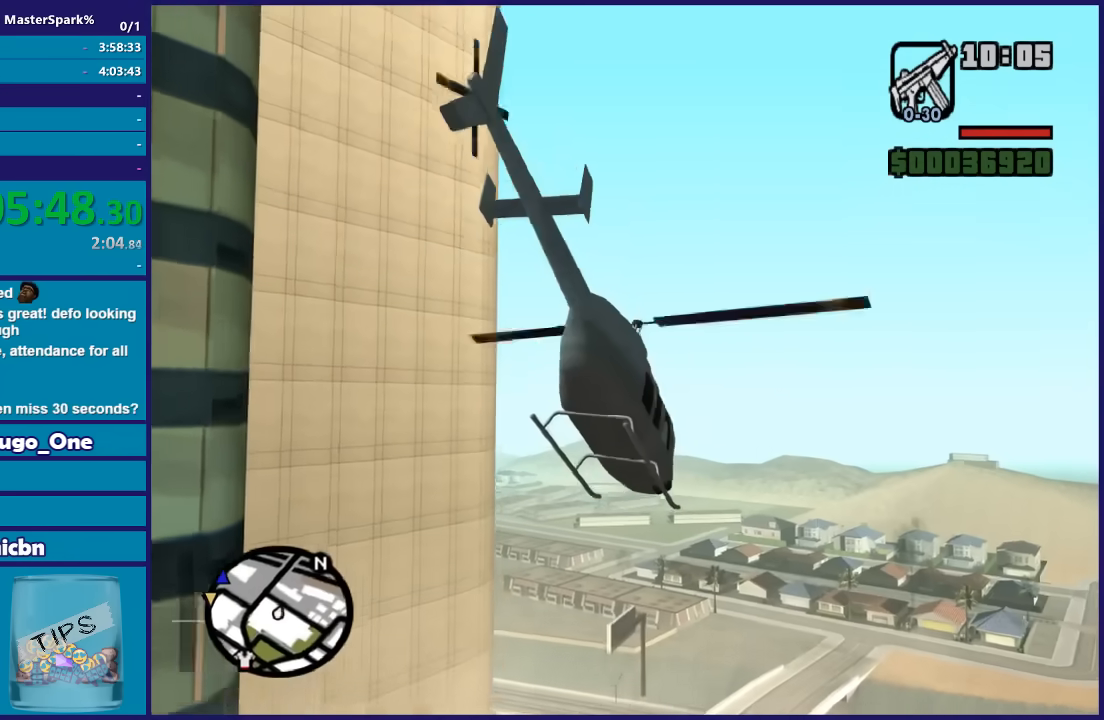
{"buttons": ["L1", "R2"], "left_stick": "up-left", "right_stick": "down-left", "button_events": [[334, "L1", "down"]]}
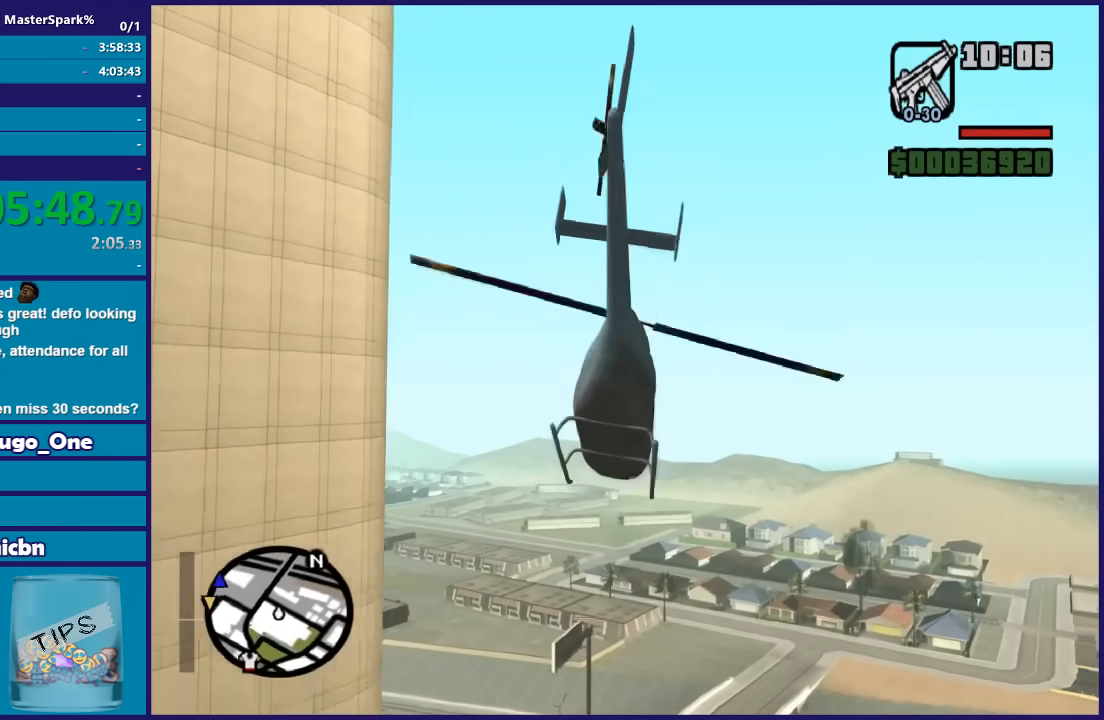
{"buttons": ["R2"], "left_stick": "up-left", "right_stick": "down-left", "button_events": [[300, "L1", "up"]]}
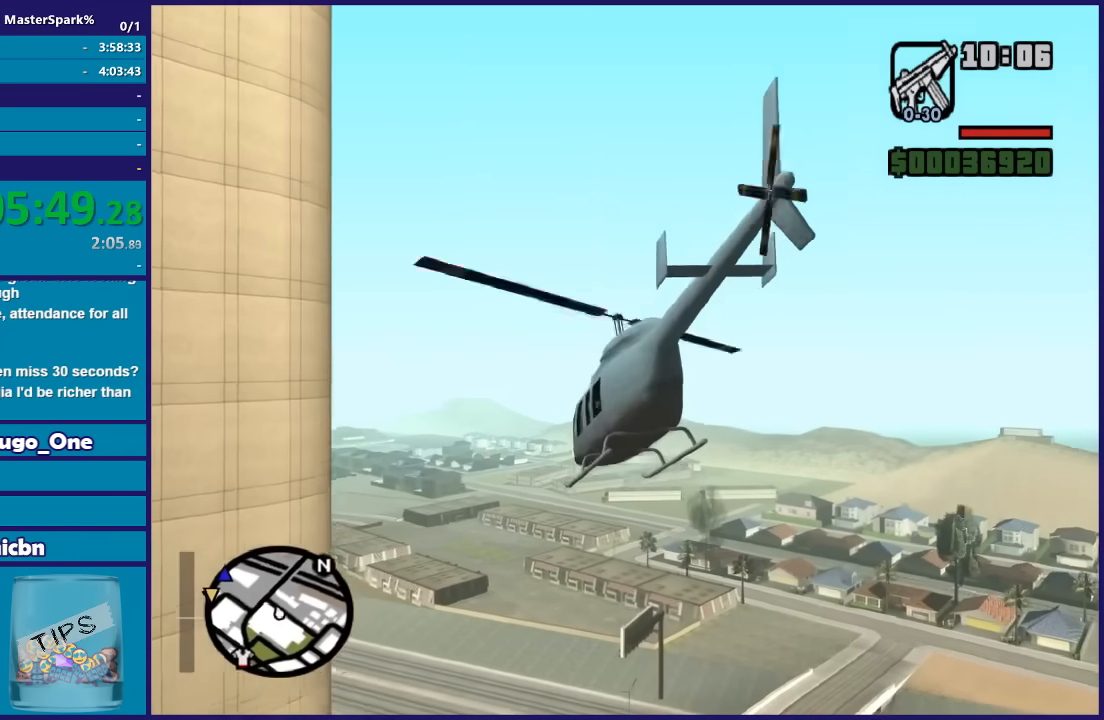
{"buttons": ["R2"], "left_stick": "up-left", "right_stick": "down-left", "button_events": []}
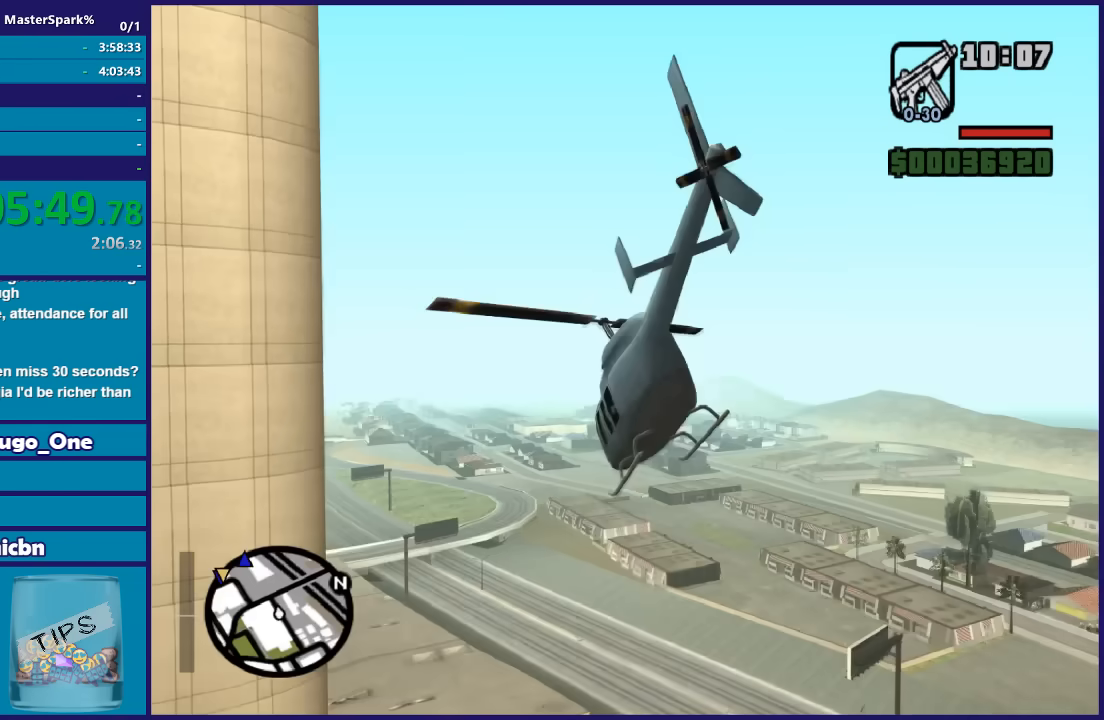
{"buttons": ["R2"], "left_stick": "up-left", "right_stick": "center", "button_events": []}
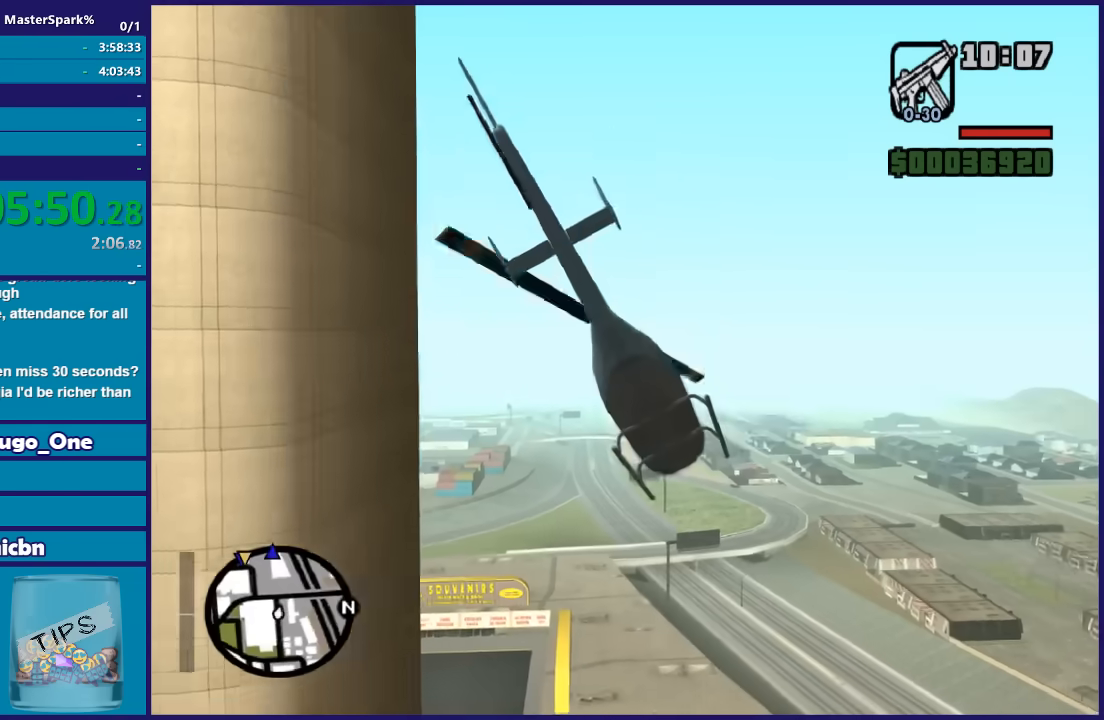
{"buttons": ["L1", "R2"], "left_stick": "up-left", "right_stick": "center", "button_events": [[334, "L1", "down"]]}
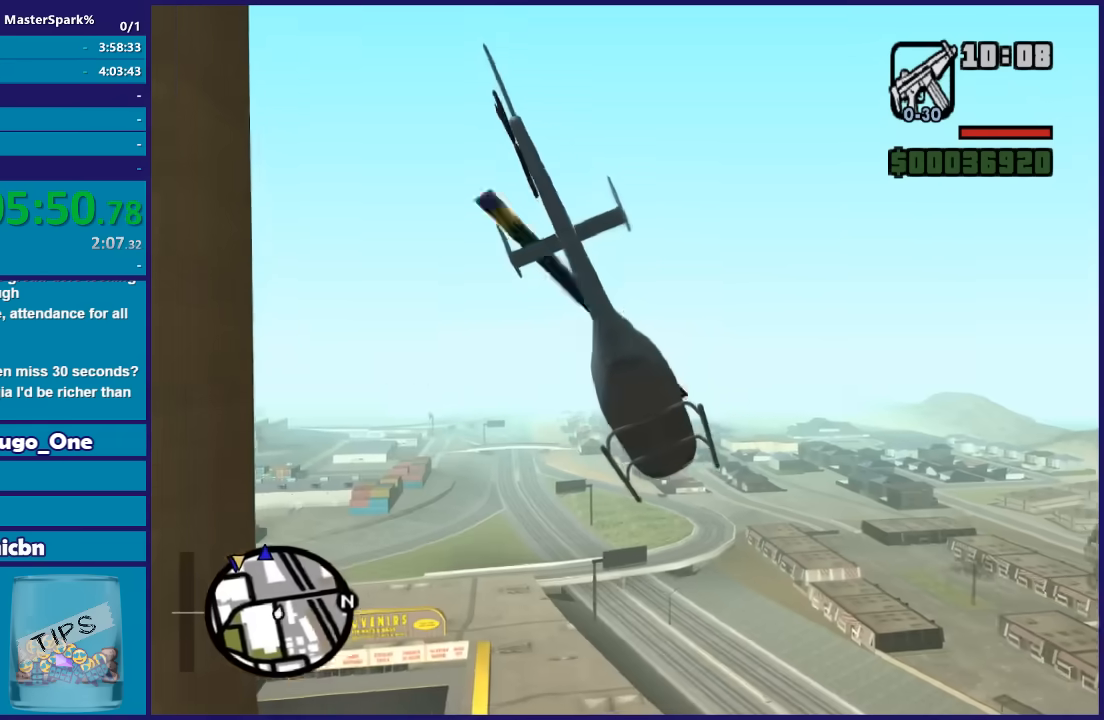
{"buttons": ["R2"], "left_stick": "up-left", "right_stick": "center", "button_events": [[133, "L1", "up"]]}